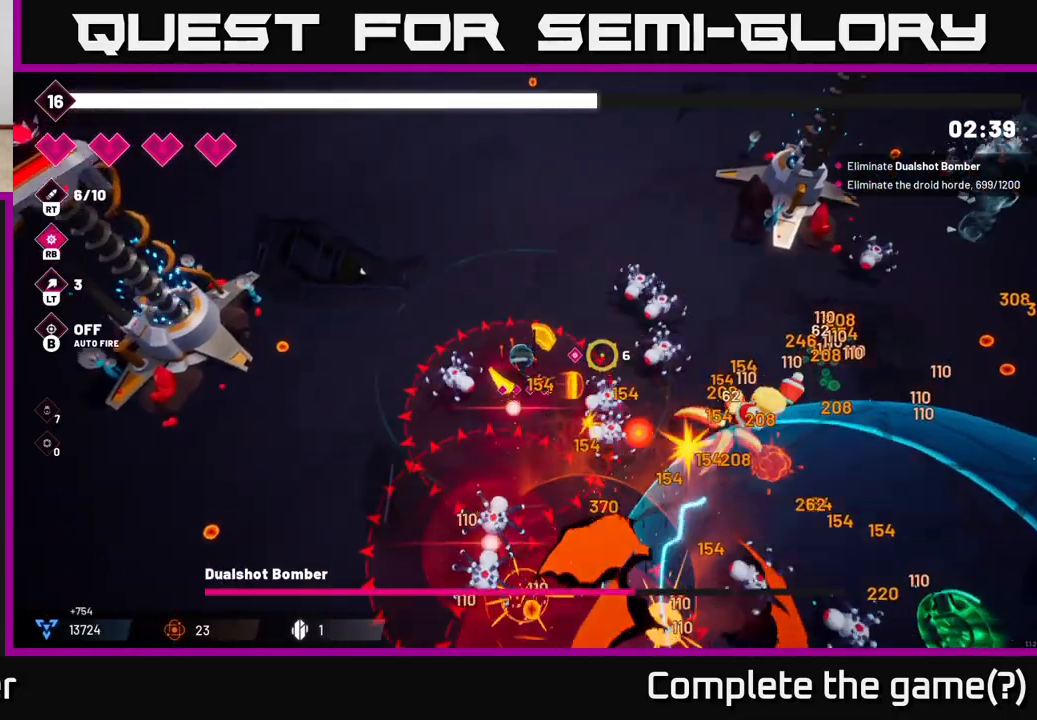
Gameplay with a controller (Xbox layout); each line is a JSON object with the inputs held at the frame after it. "events" lists button and stick changes between this image and that frame as [ms after this image, input, new state], when the widget could be followed in between. Not read: L3 R3.
{"buttons": ["R2"], "left_stick": "up-right", "right_stick": "down-right", "events": [[333, "right_stick", "down-right"], [350, "left_stick", "up-right"]]}
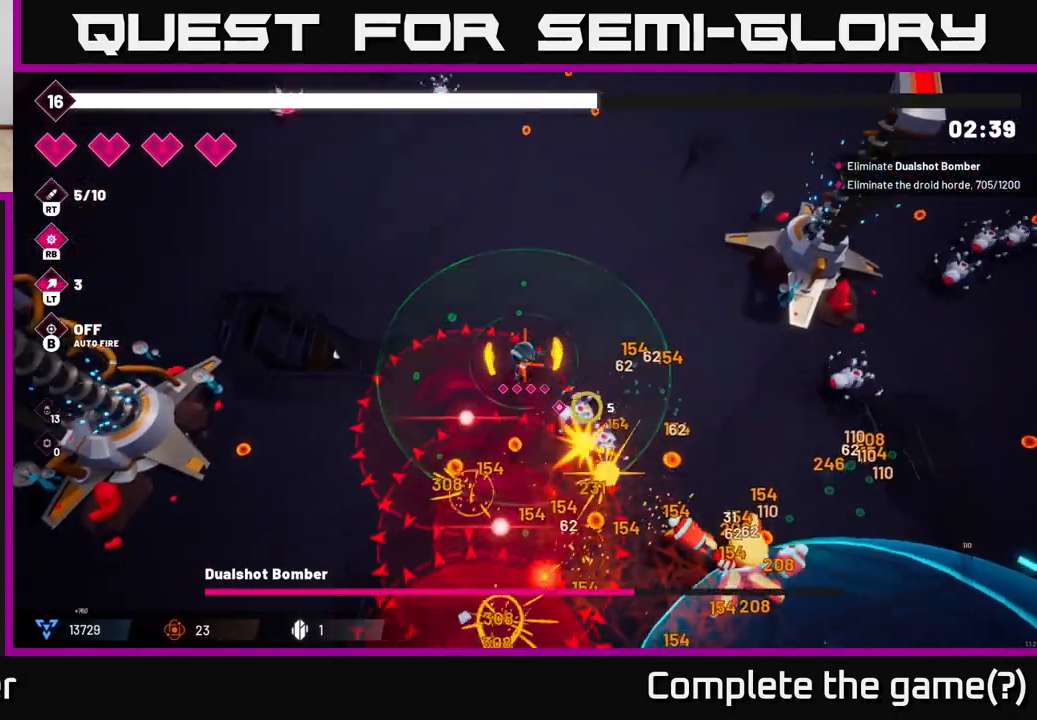
{"buttons": ["R2"], "left_stick": "down-right", "right_stick": "down-right", "events": [[267, "left_stick", "down-right"]]}
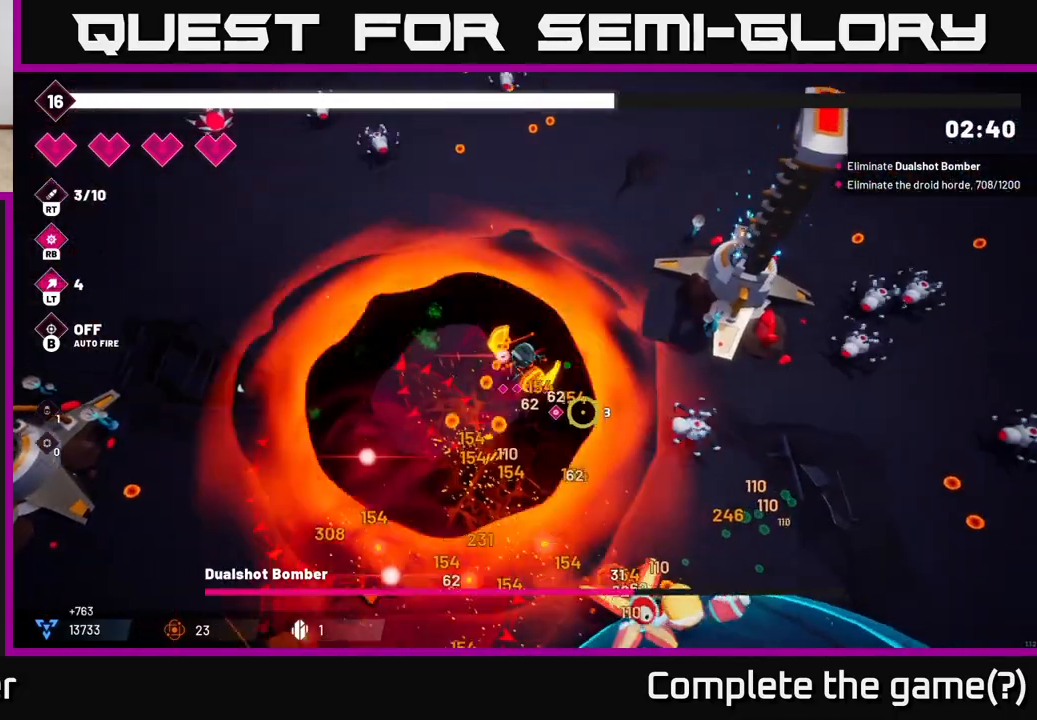
{"buttons": ["R2"], "left_stick": "down-right", "right_stick": "down-left", "events": [[267, "L2", "down"], [317, "right_stick", "down"], [467, "L2", "up"], [483, "right_stick", "down-left"]]}
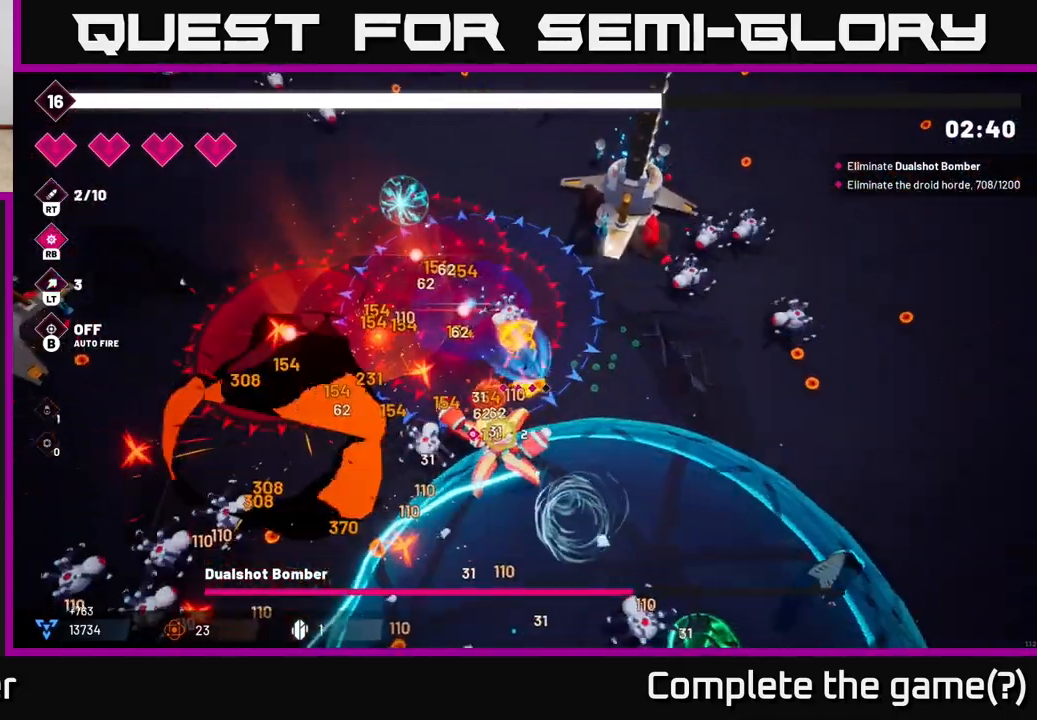
{"buttons": ["R2"], "left_stick": "down-right", "right_stick": "left", "events": [[483, "right_stick", "left"]]}
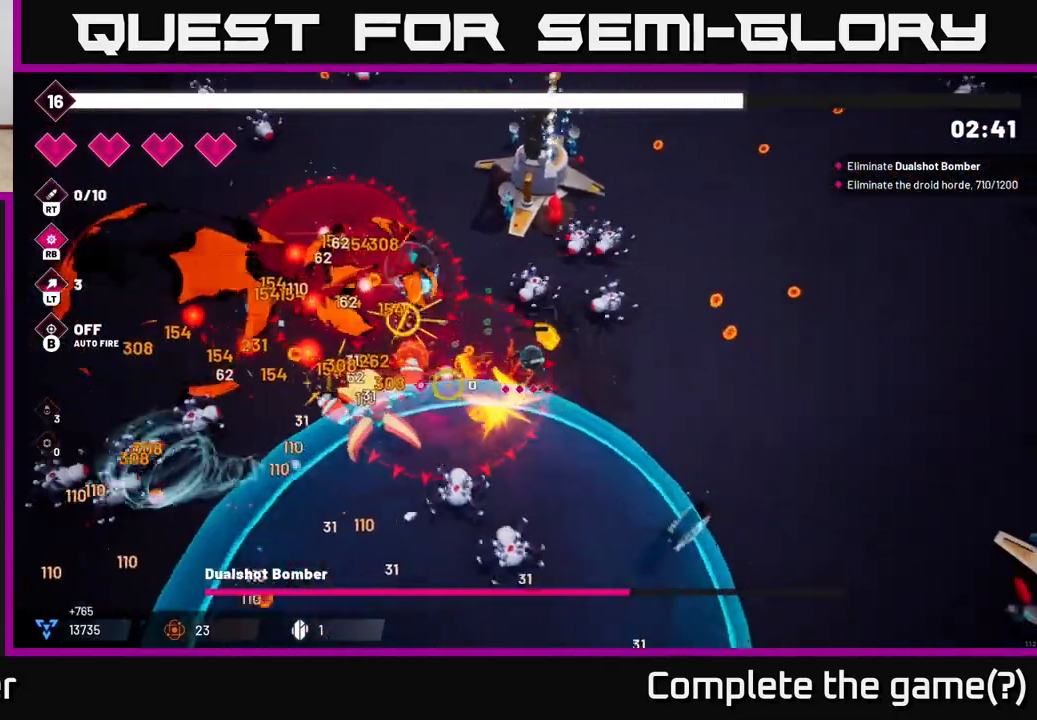
{"buttons": ["R2"], "left_stick": "down-right", "right_stick": "left", "events": []}
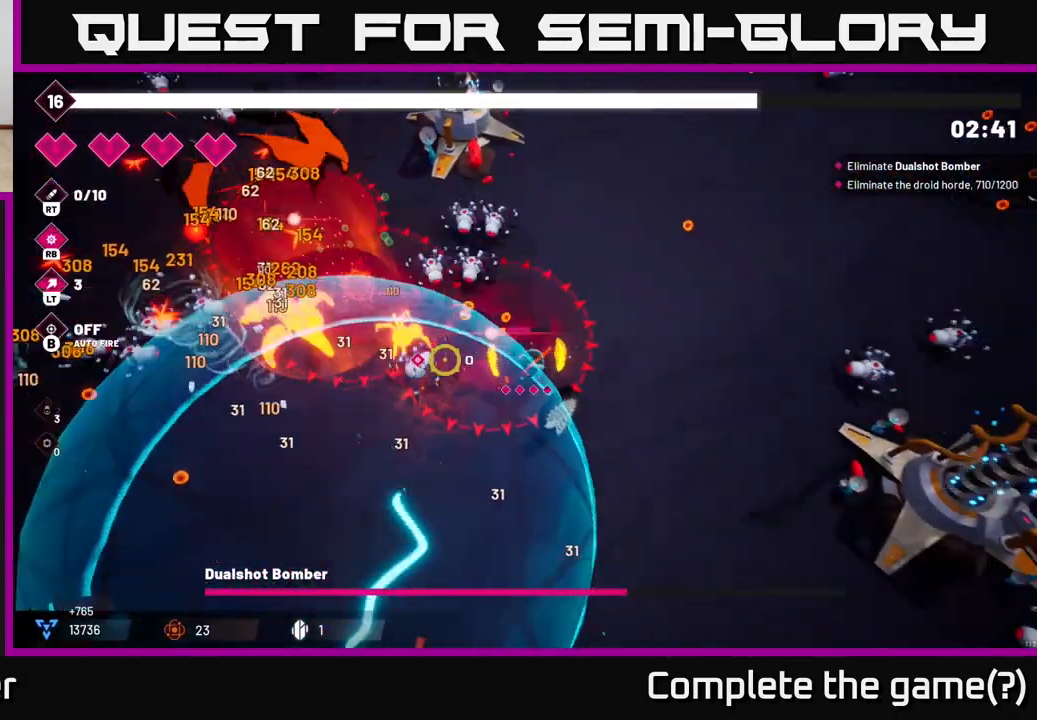
{"buttons": ["R2"], "left_stick": "left", "right_stick": "up-left", "events": [[83, "left_stick", "down-left"], [217, "left_stick", "left"], [217, "right_stick", "up-left"]]}
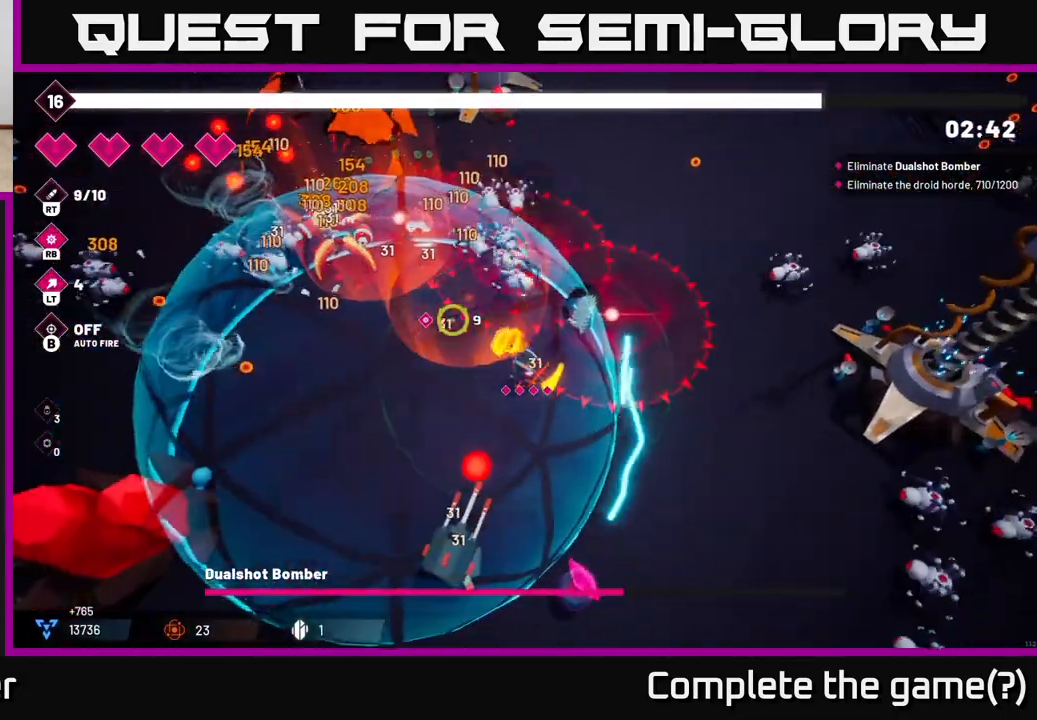
{"buttons": ["R2"], "left_stick": "left", "right_stick": "up-left", "events": []}
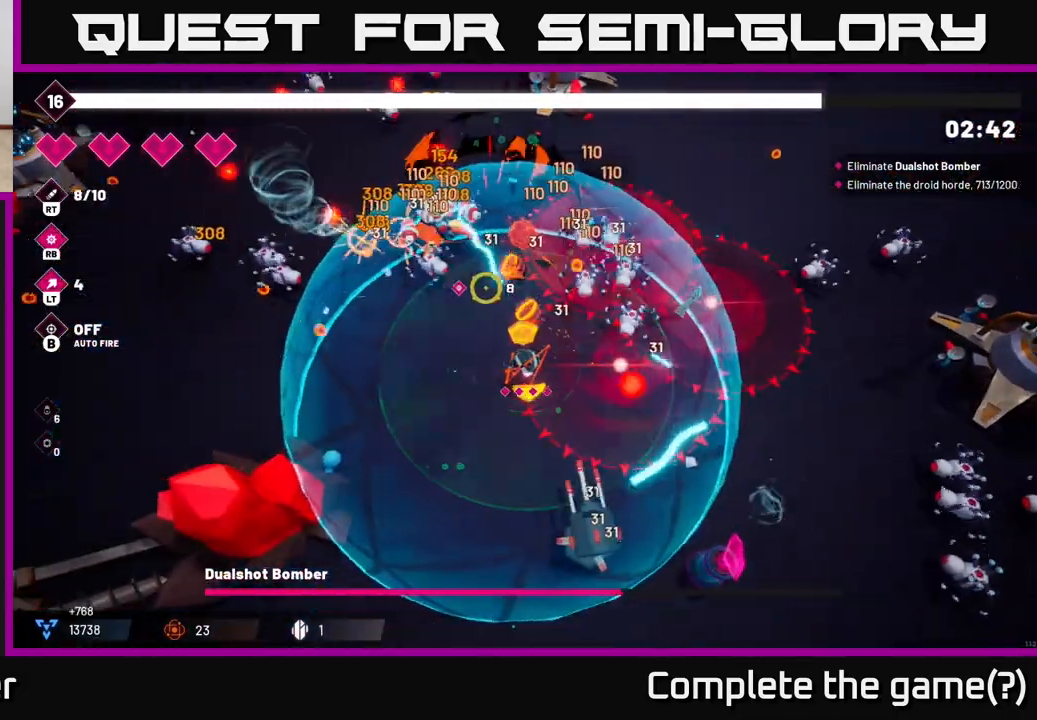
{"buttons": ["R2"], "left_stick": "left", "right_stick": "up", "events": [[100, "right_stick", "up"], [283, "left_stick", "center"], [433, "left_stick", "left"]]}
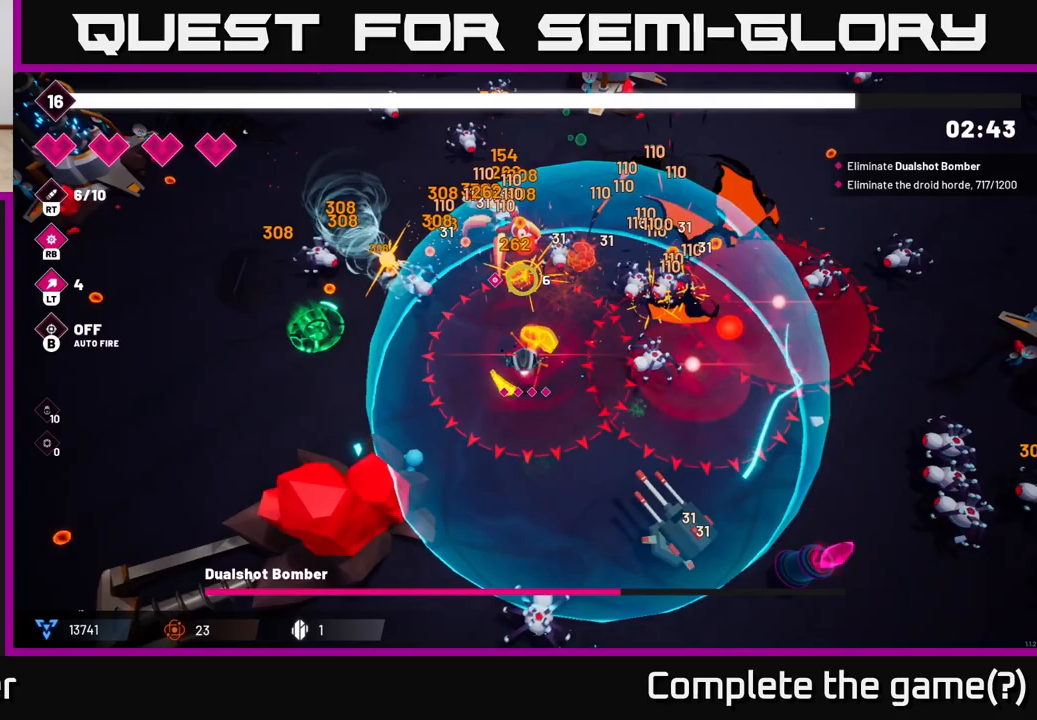
{"buttons": ["R2"], "left_stick": "left", "right_stick": "up-right", "events": [[433, "right_stick", "up-right"]]}
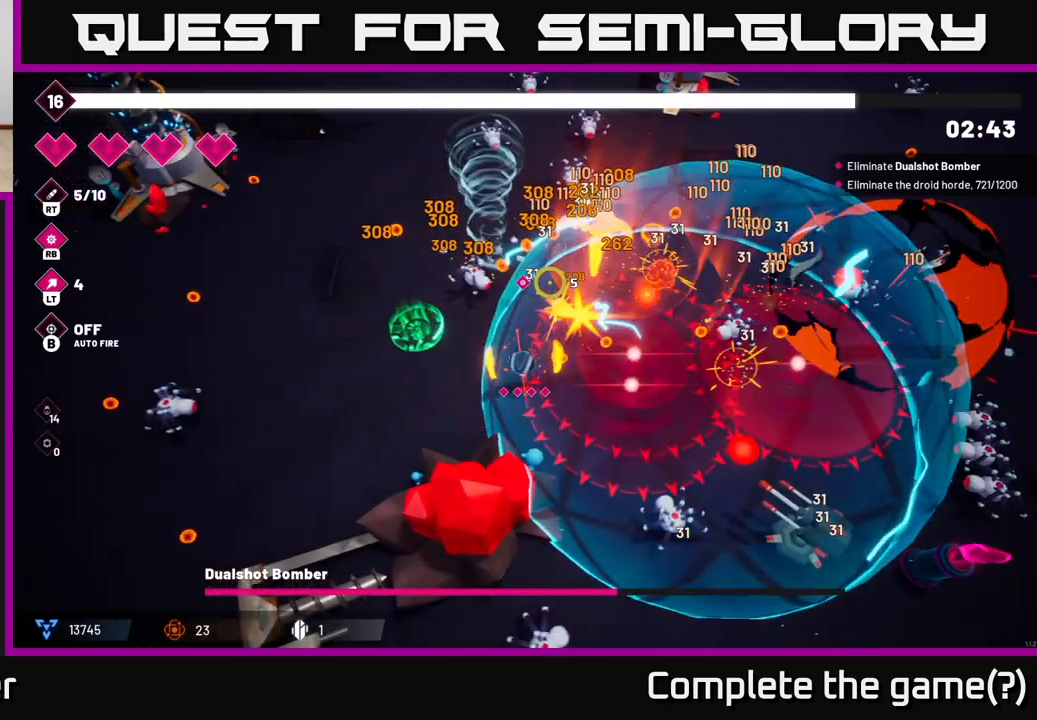
{"buttons": ["R2"], "left_stick": "up", "right_stick": "right", "events": [[17, "left_stick", "up-left"], [117, "L2", "down"], [300, "L2", "up"], [333, "right_stick", "right"], [383, "left_stick", "up"]]}
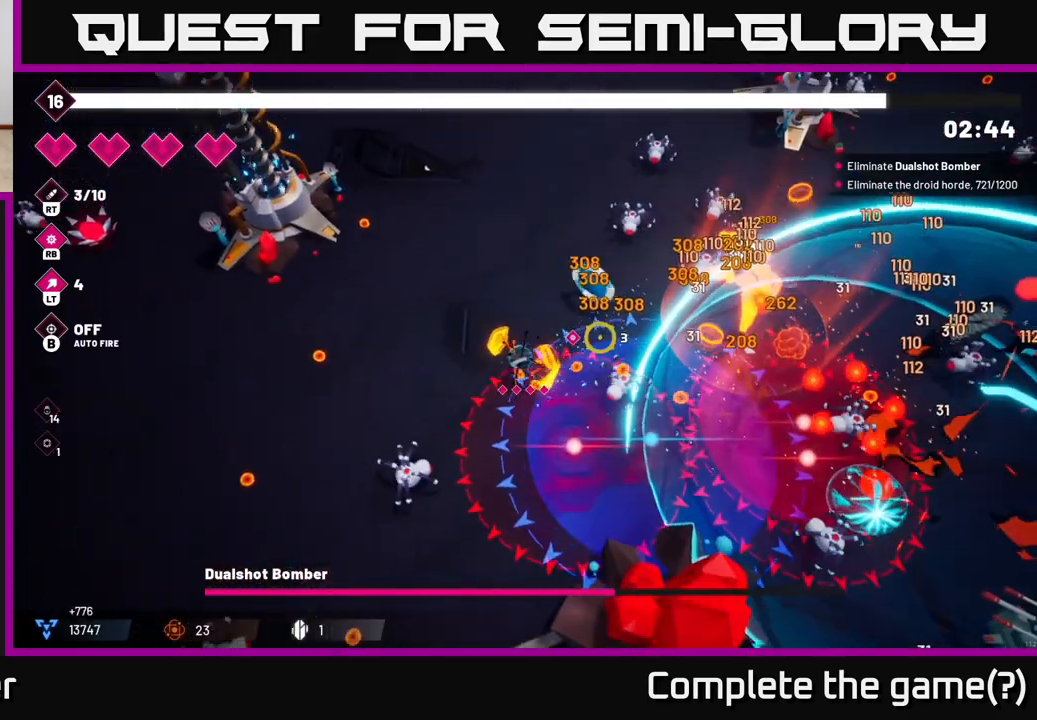
{"buttons": ["R2"], "left_stick": "up", "right_stick": "right", "events": []}
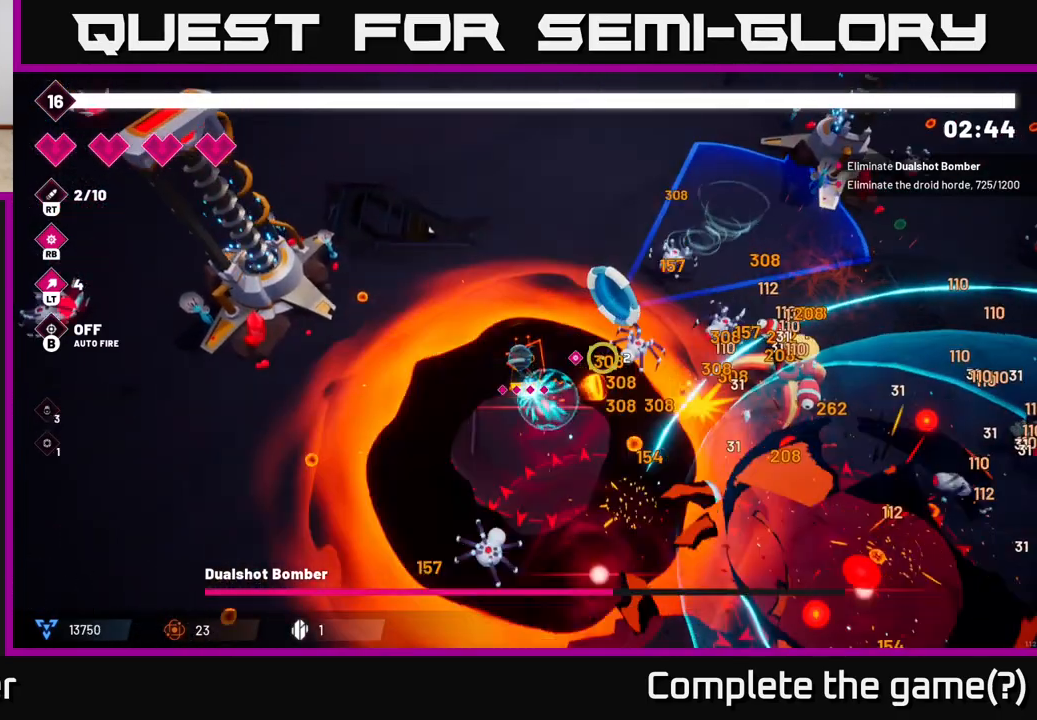
{"buttons": ["R2"], "left_stick": "up-right", "right_stick": "down-right", "events": [[333, "left_stick", "up-right"], [367, "right_stick", "down-right"]]}
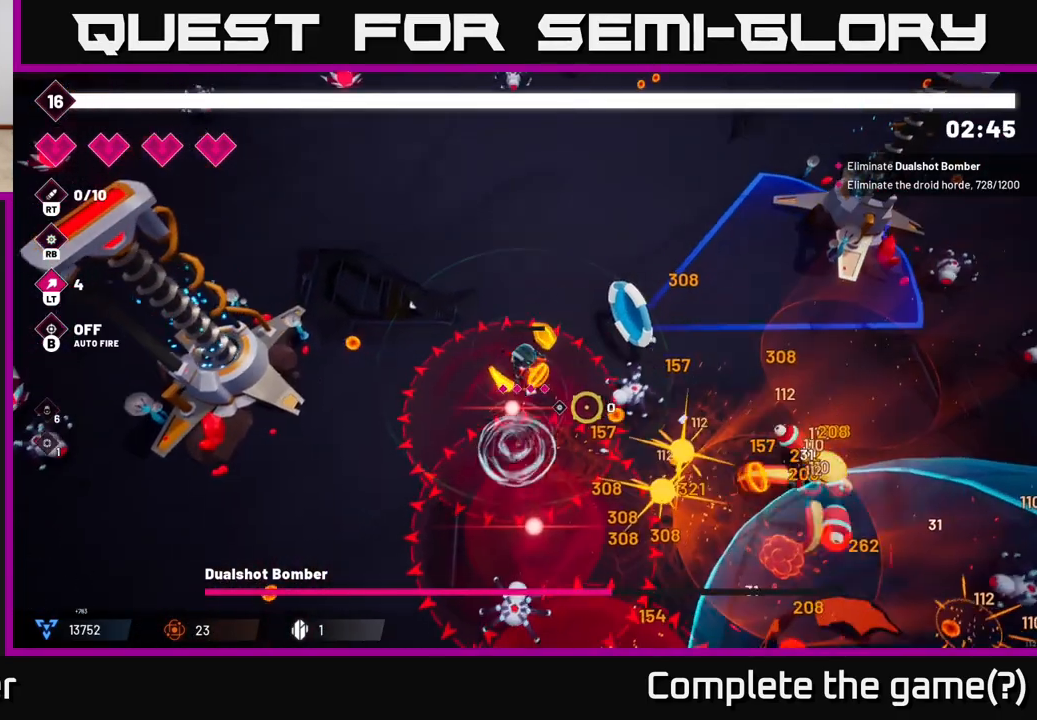
{"buttons": ["R2"], "left_stick": "right", "right_stick": "down-right", "events": [[133, "left_stick", "right"]]}
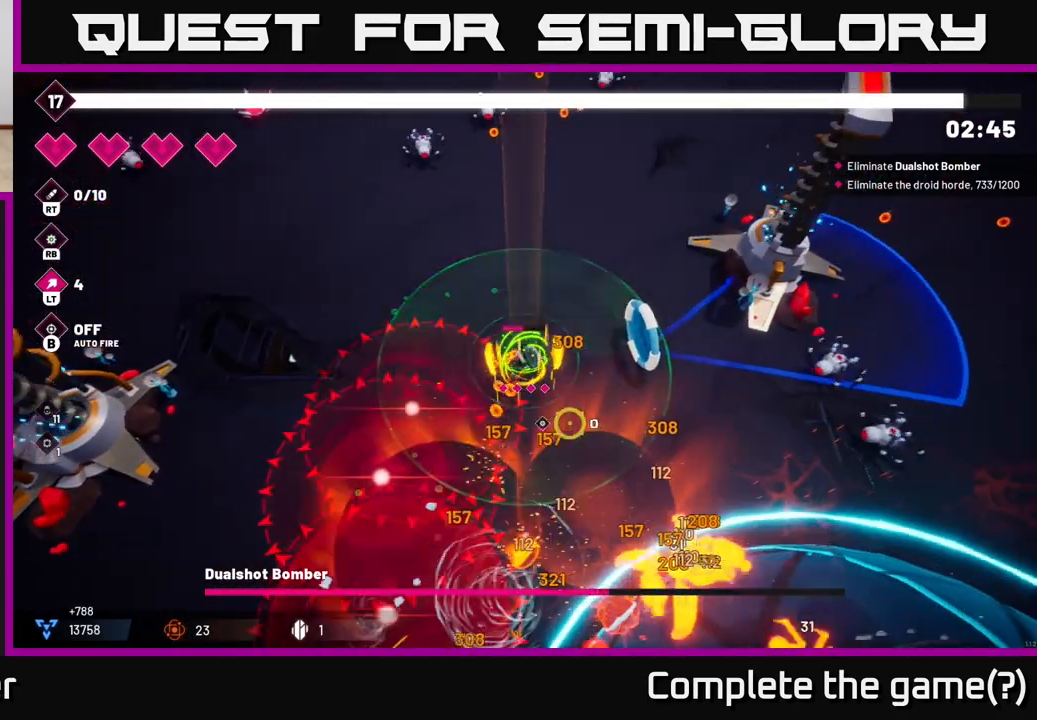
{"buttons": ["R2"], "left_stick": "down", "right_stick": "down", "events": [[200, "right_stick", "down"], [217, "left_stick", "down-right"], [450, "left_stick", "down"]]}
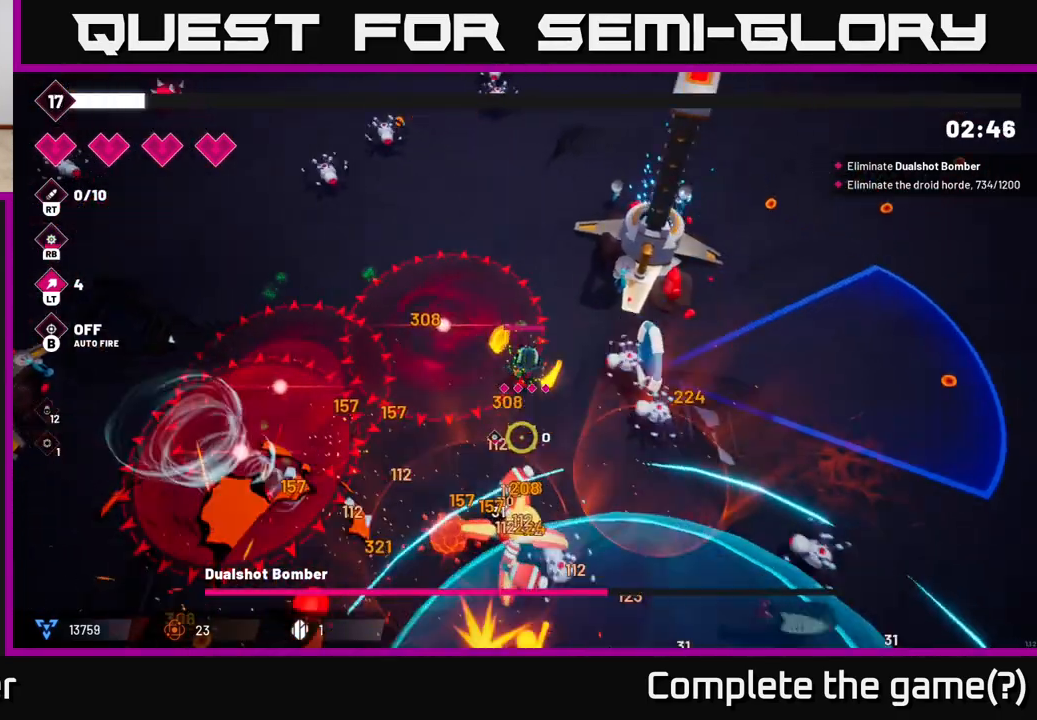
{"buttons": ["R2"], "left_stick": "down", "right_stick": "down-left", "events": [[233, "right_stick", "down-left"], [250, "L2", "down"], [417, "L2", "up"]]}
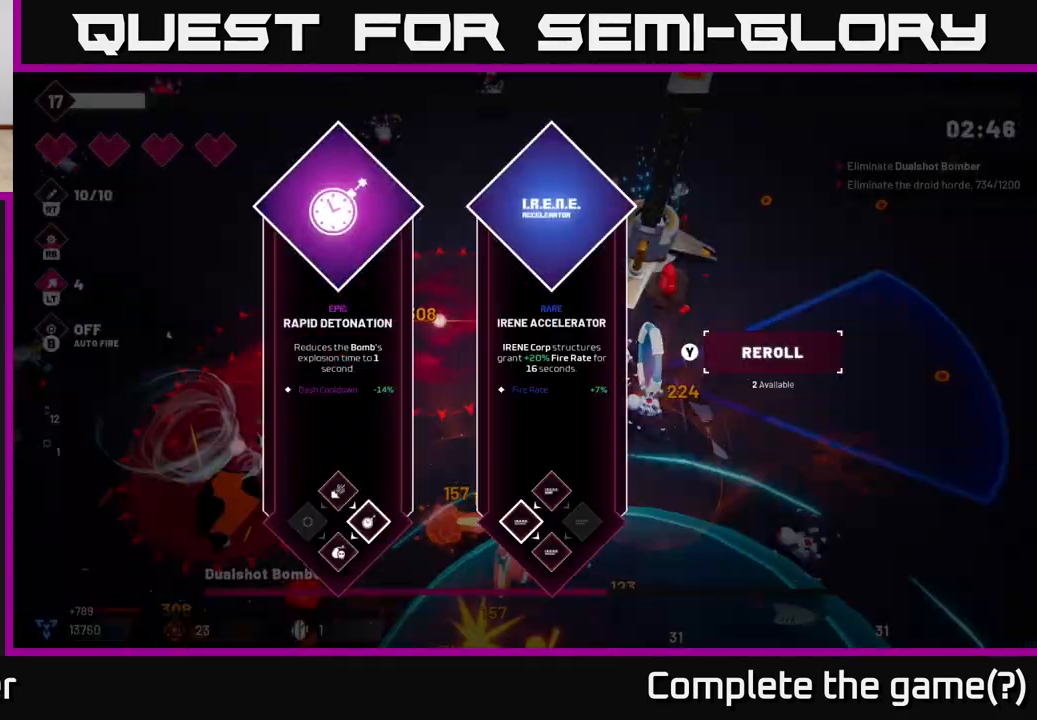
{"buttons": [], "left_stick": "center", "right_stick": "center", "events": [[50, "left_stick", "center"], [50, "right_stick", "center"], [83, "R2", "up"]]}
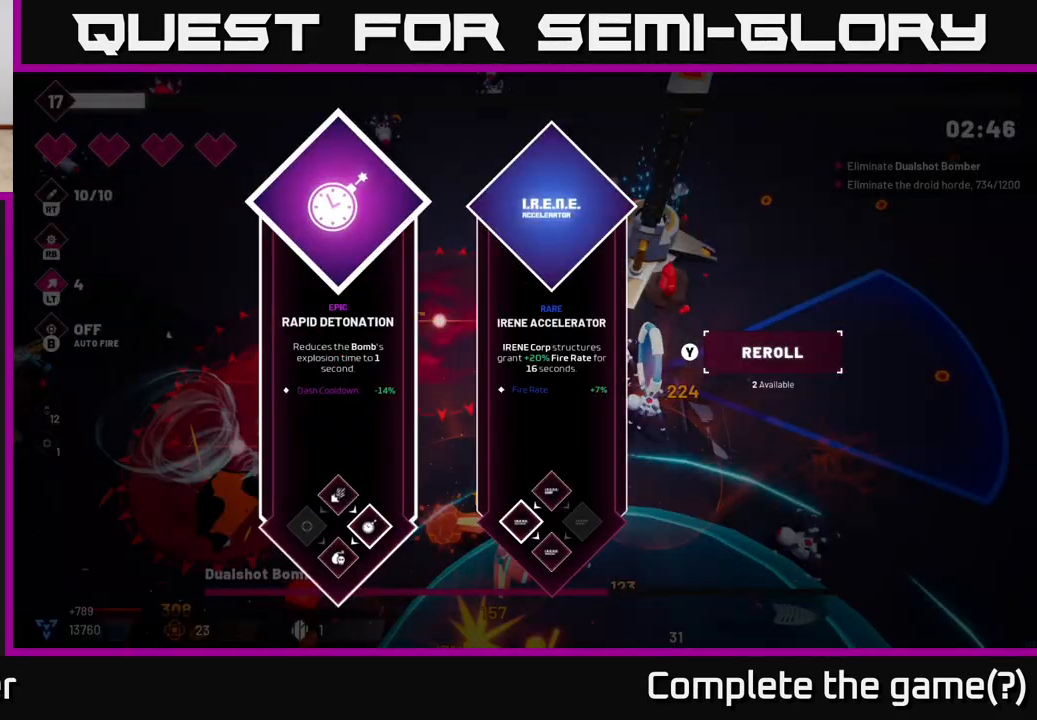
{"buttons": [], "left_stick": "right", "right_stick": "center", "events": [[317, "left_stick", "right"]]}
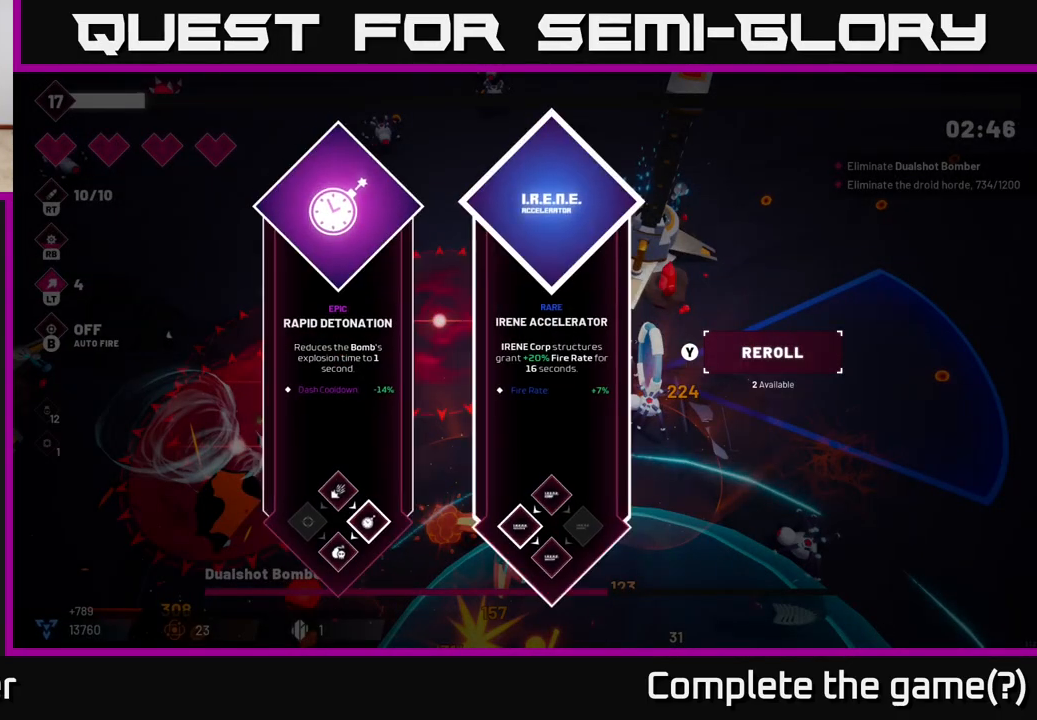
{"buttons": [], "left_stick": "down", "right_stick": "center", "events": [[50, "left_stick", "center"], [200, "left_stick", "left"], [350, "A", "down"], [383, "left_stick", "down"], [433, "A", "up"]]}
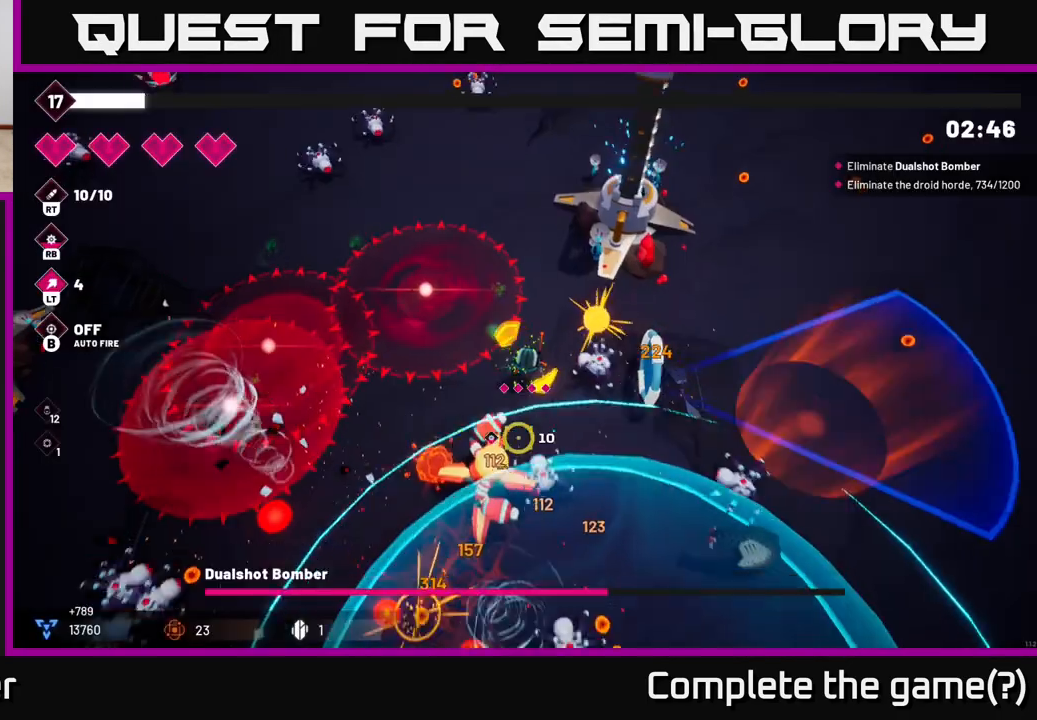
{"buttons": ["R2"], "left_stick": "down-right", "right_stick": "up-left", "events": [[100, "left_stick", "down-right"], [100, "right_stick", "down-left"], [167, "L2", "down"], [267, "R2", "down"], [267, "right_stick", "left"], [350, "L2", "up"], [467, "right_stick", "up-left"]]}
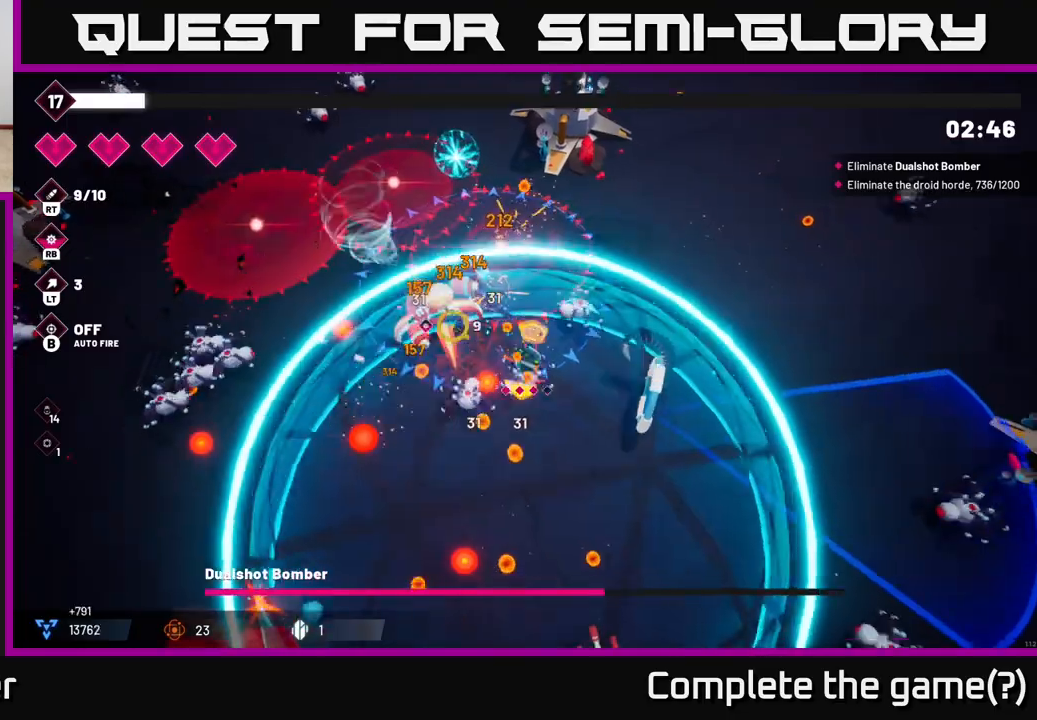
{"buttons": ["R2"], "left_stick": "left", "right_stick": "up-left", "events": [[283, "left_stick", "down"], [500, "left_stick", "left"]]}
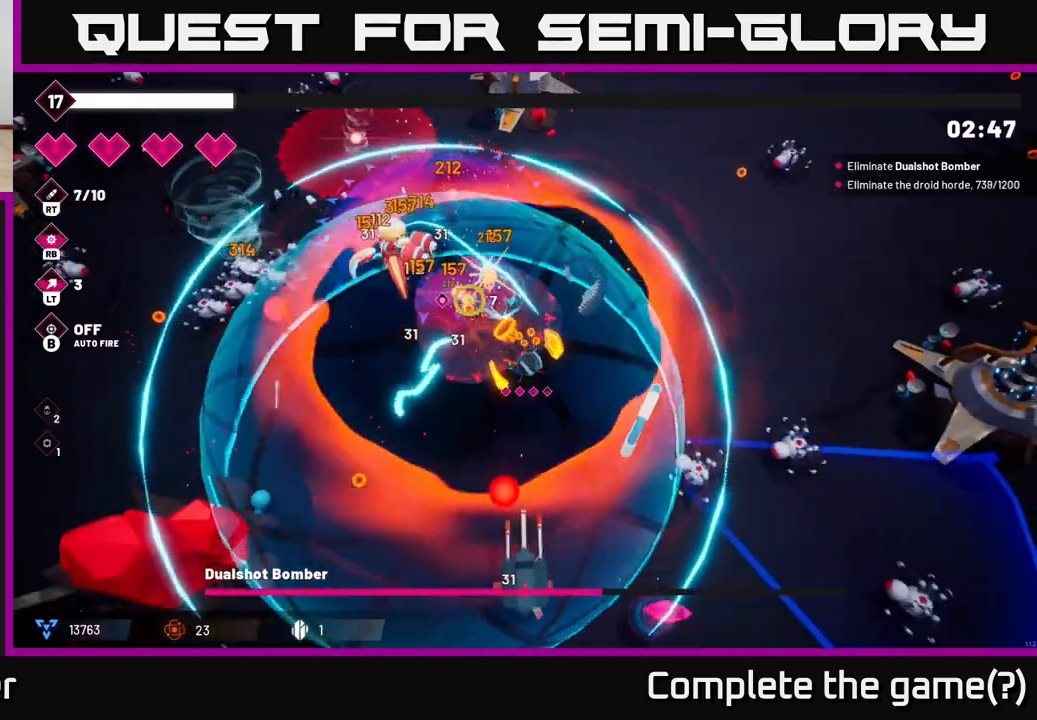
{"buttons": ["R2"], "left_stick": "left", "right_stick": "up", "events": [[317, "right_stick", "up"]]}
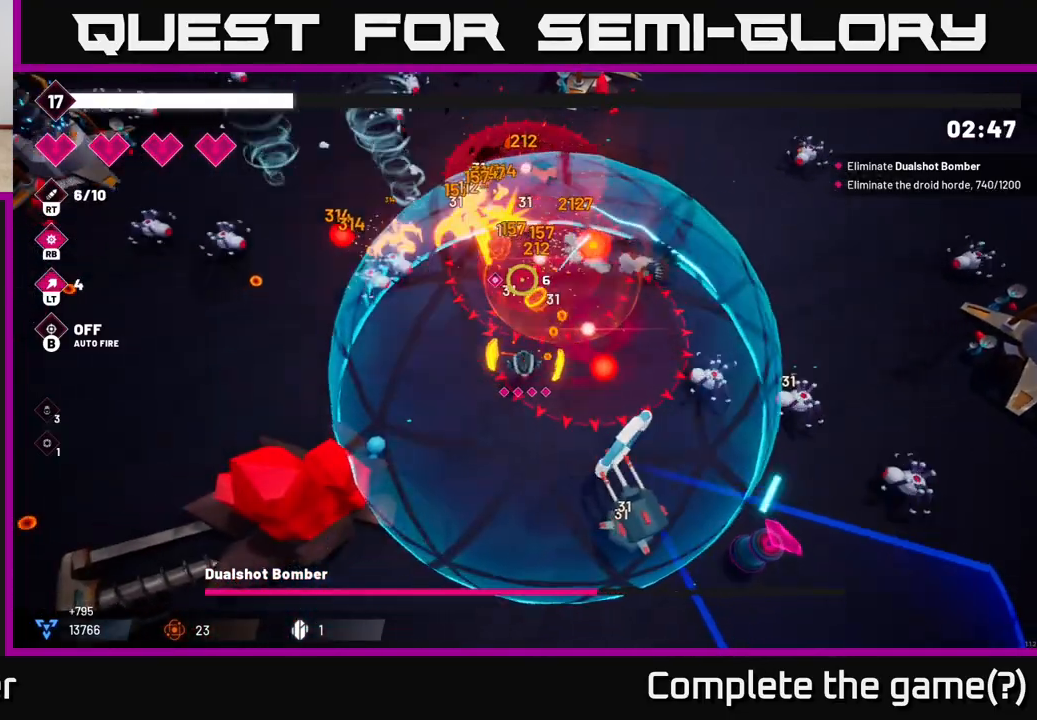
{"buttons": ["R2"], "left_stick": "up-left", "right_stick": "up-right", "events": [[383, "left_stick", "up-left"], [450, "right_stick", "up-right"]]}
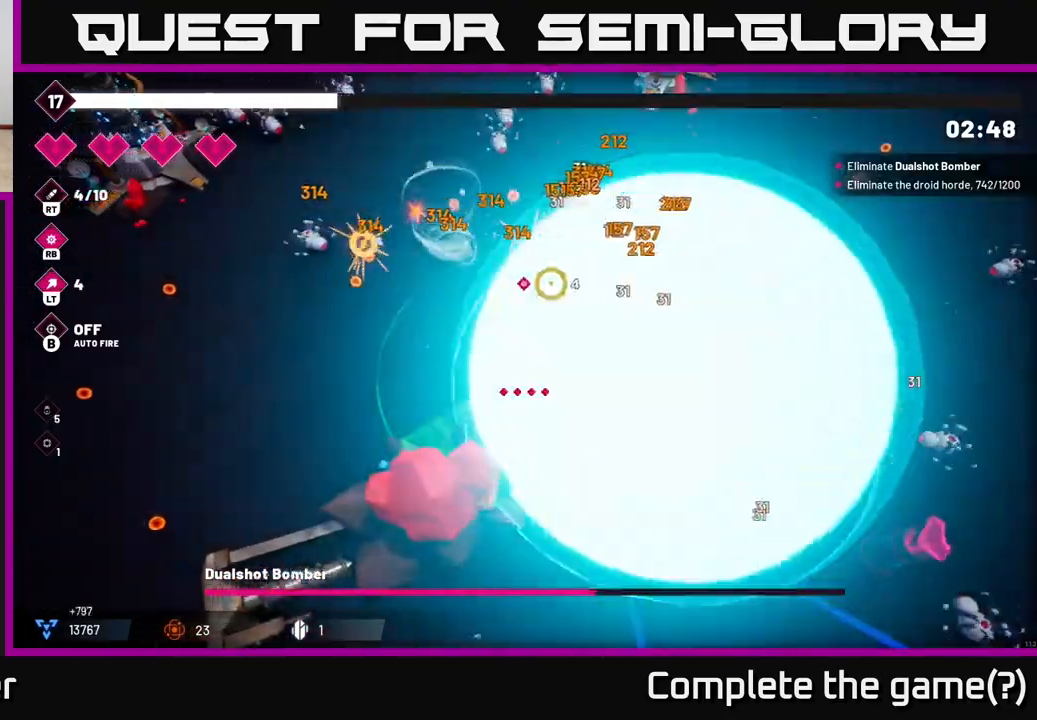
{"buttons": ["R2"], "left_stick": "up", "right_stick": "up-right", "events": [[217, "left_stick", "up"], [317, "L2", "down"], [317, "left_stick", "up-right"], [433, "left_stick", "up"], [467, "L2", "up"]]}
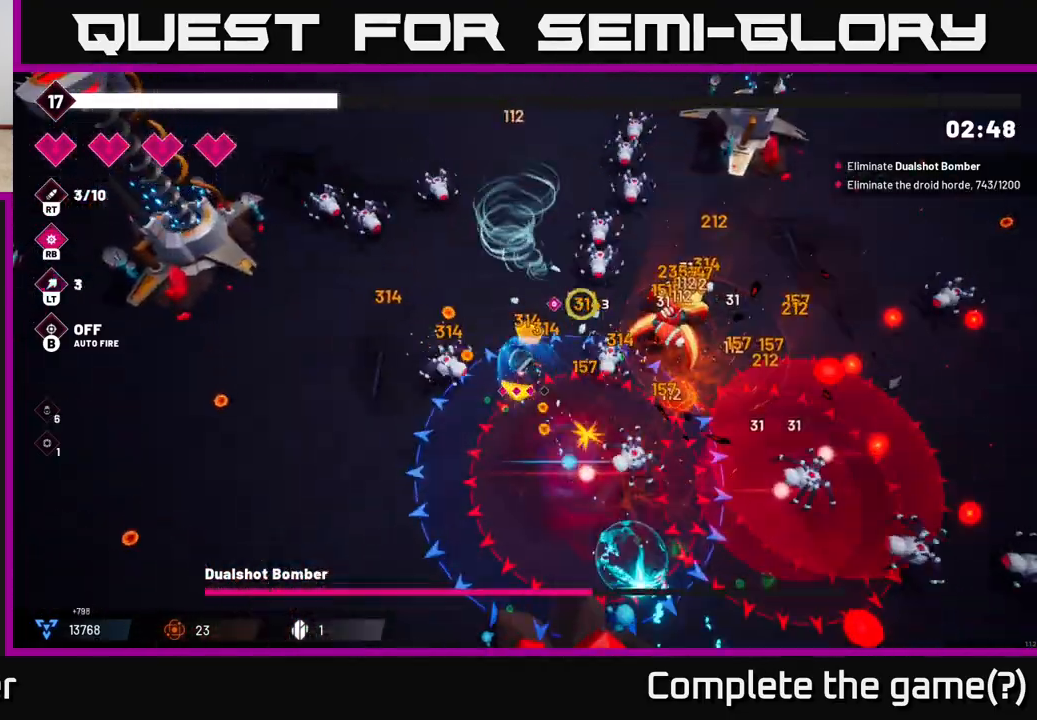
{"buttons": ["R2"], "left_stick": "up", "right_stick": "right", "events": [[100, "right_stick", "right"]]}
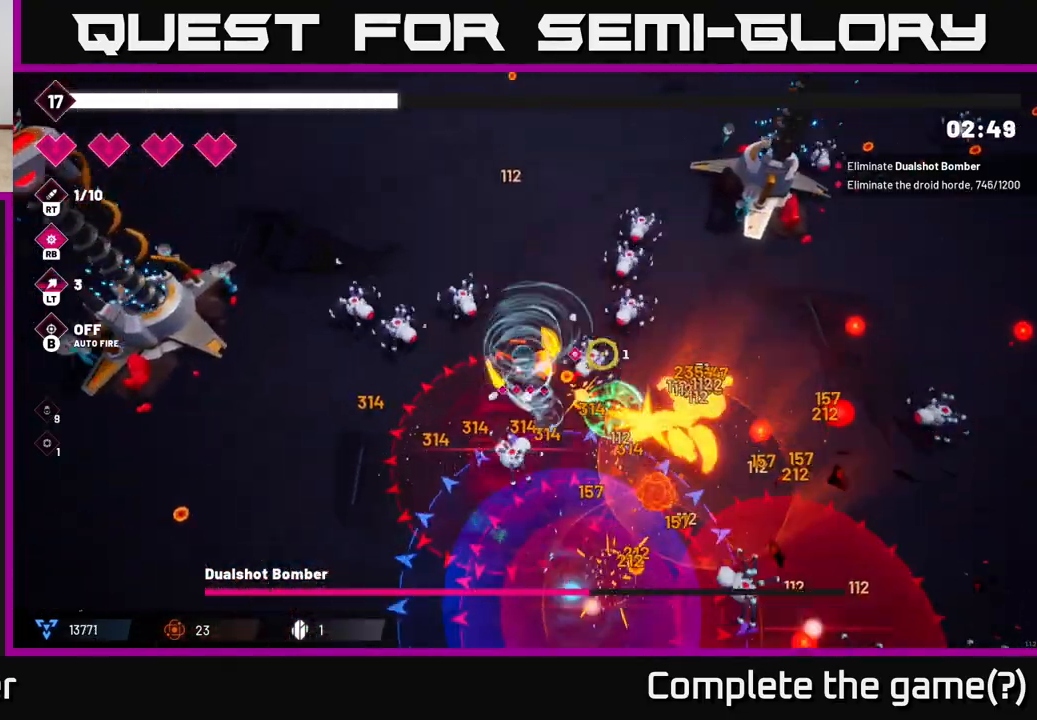
{"buttons": ["R2"], "left_stick": "up", "right_stick": "down-right", "events": [[233, "right_stick", "down-right"], [300, "L2", "down"], [433, "L2", "up"]]}
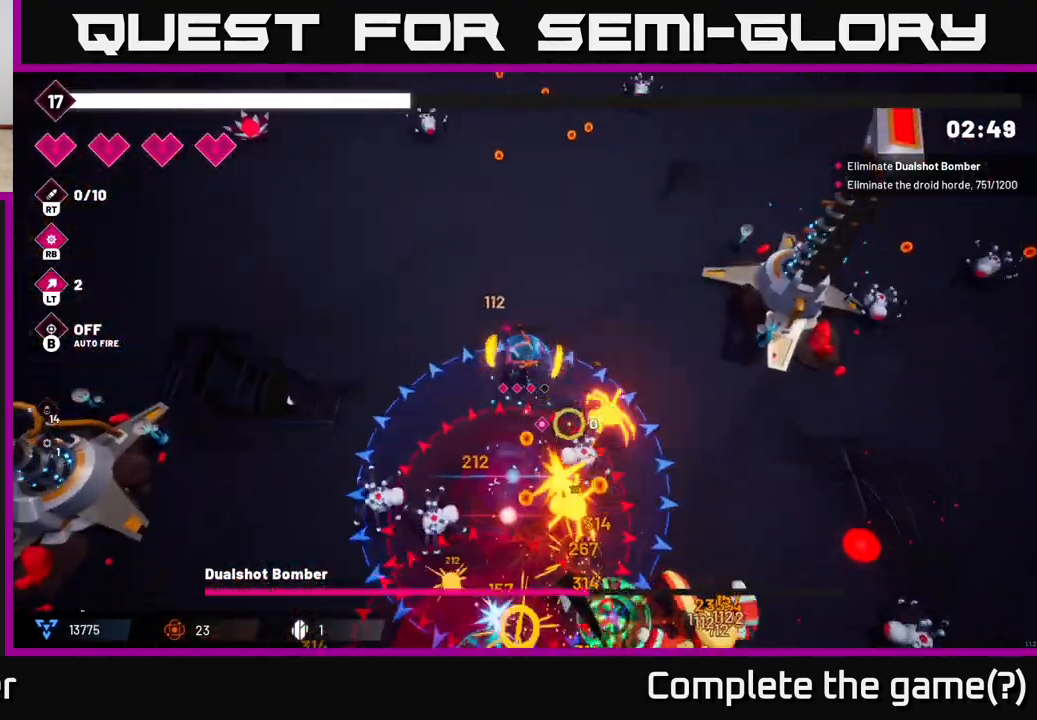
{"buttons": ["R1"], "left_stick": "right", "right_stick": "down", "events": [[67, "left_stick", "up-right"], [100, "right_stick", "down"], [300, "left_stick", "right"], [450, "R1", "down"], [450, "R2", "up"]]}
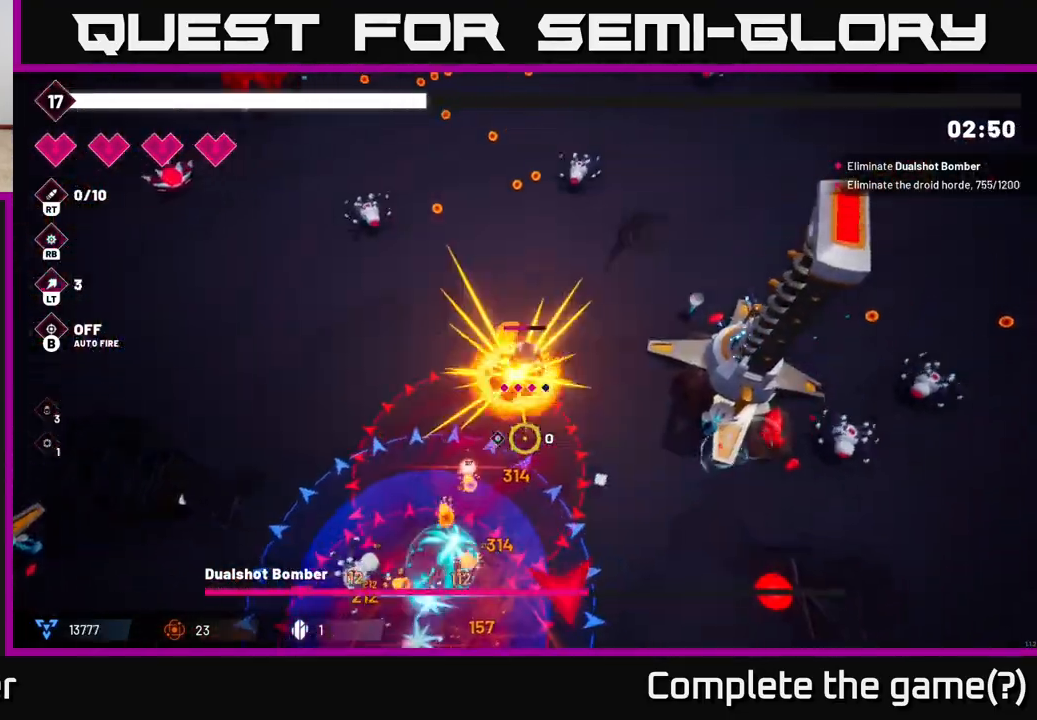
{"buttons": ["R2"], "left_stick": "down", "right_stick": "down", "events": [[67, "R1", "up"], [133, "left_stick", "down"], [217, "R2", "down"]]}
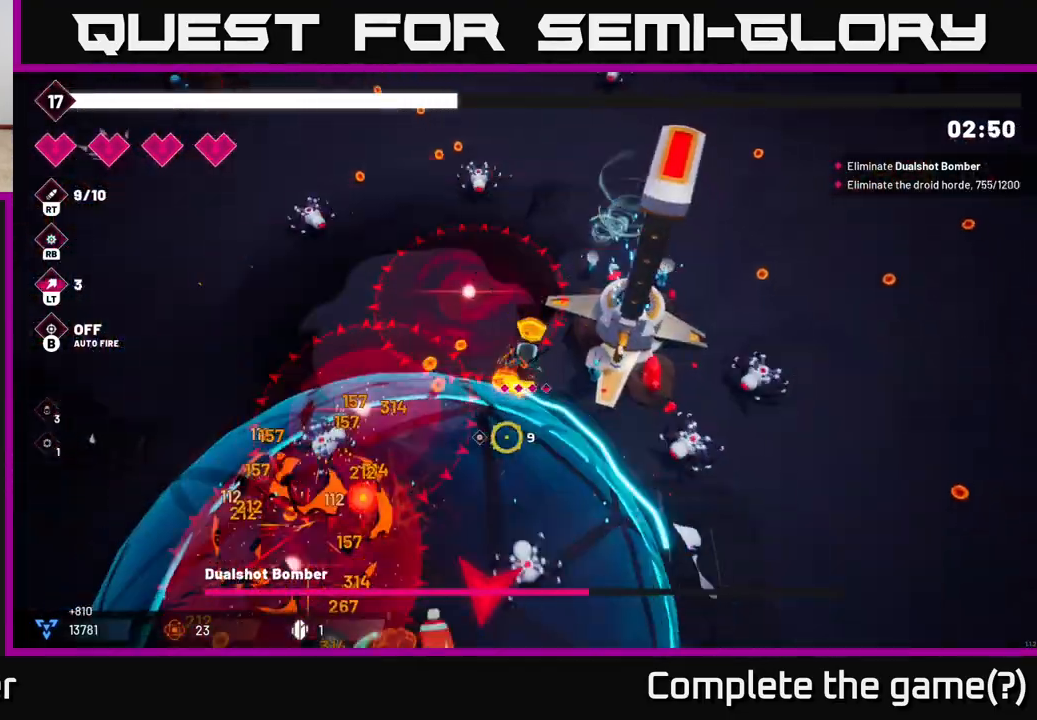
{"buttons": ["L2", "R2"], "left_stick": "down", "right_stick": "down-left", "events": [[167, "left_stick", "down-right"], [283, "right_stick", "down-left"], [383, "left_stick", "down"], [417, "L2", "down"]]}
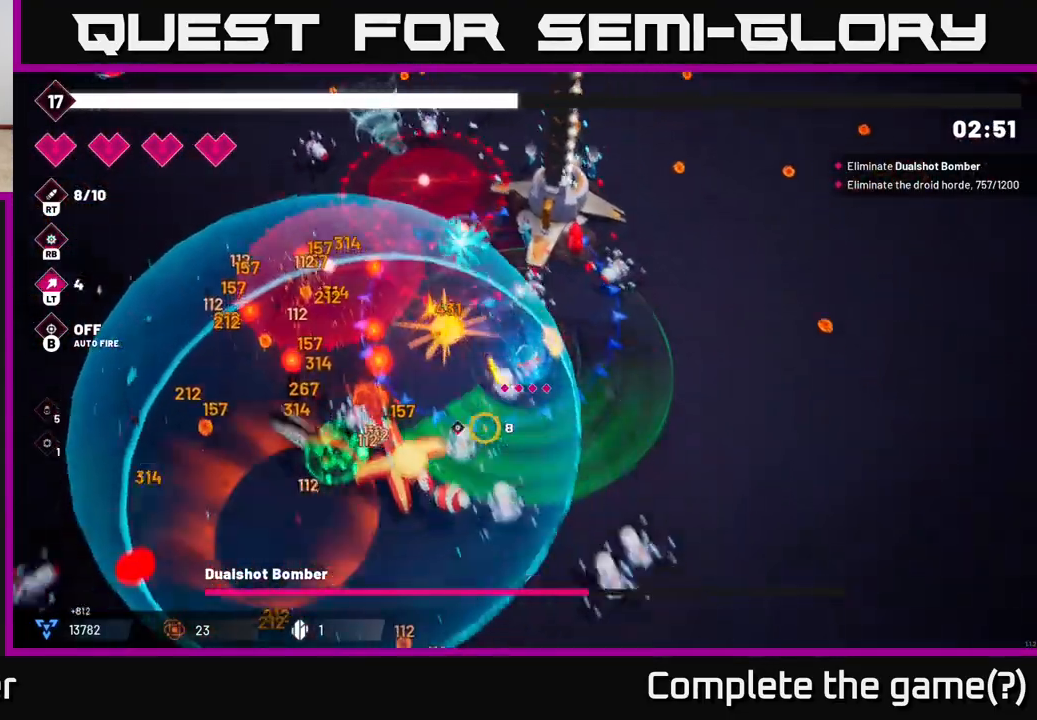
{"buttons": ["R2"], "left_stick": "down-right", "right_stick": "left", "events": [[33, "left_stick", "down-right"], [83, "L2", "up"], [250, "right_stick", "left"], [267, "L2", "down"], [400, "L2", "up"]]}
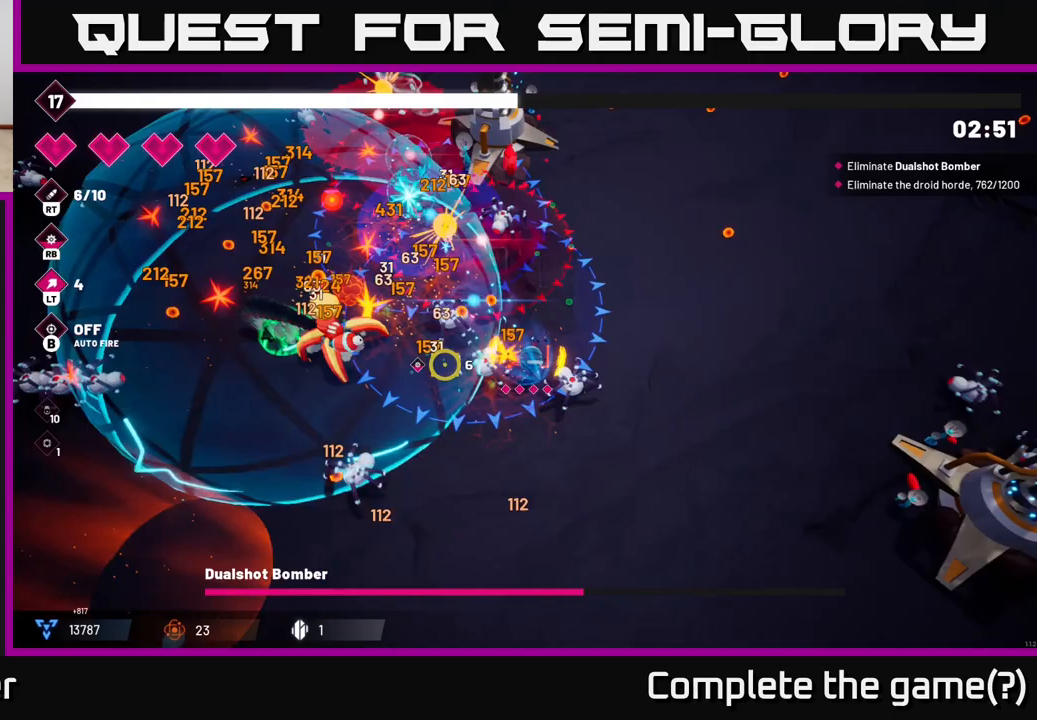
{"buttons": ["R2"], "left_stick": "down-left", "right_stick": "up-left", "events": [[217, "right_stick", "up-left"], [250, "left_stick", "down-left"]]}